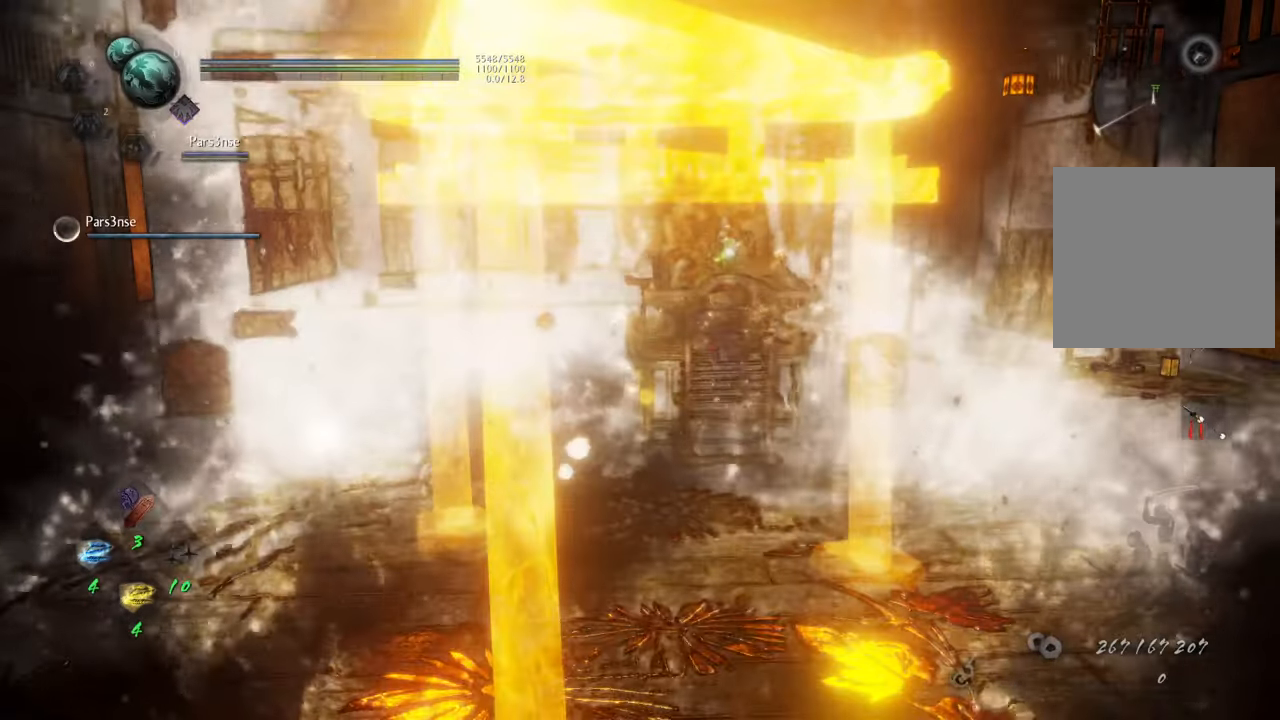
Gameplay with a controller (Xbox layout); each line is a JSON object with the inputs held at the frame after it. "events" lists button and stick changes between this image and that frame as [ms after this image, input, new state], when the widget could be followed in between. Not read: L3.
{"buttons": [], "left_stick": "center", "right_stick": "center", "events": [[67, "left_stick", "down-right"], [200, "right_stick", "left"], [317, "left_stick", "down-left"], [417, "right_stick", "center"], [500, "left_stick", "center"]]}
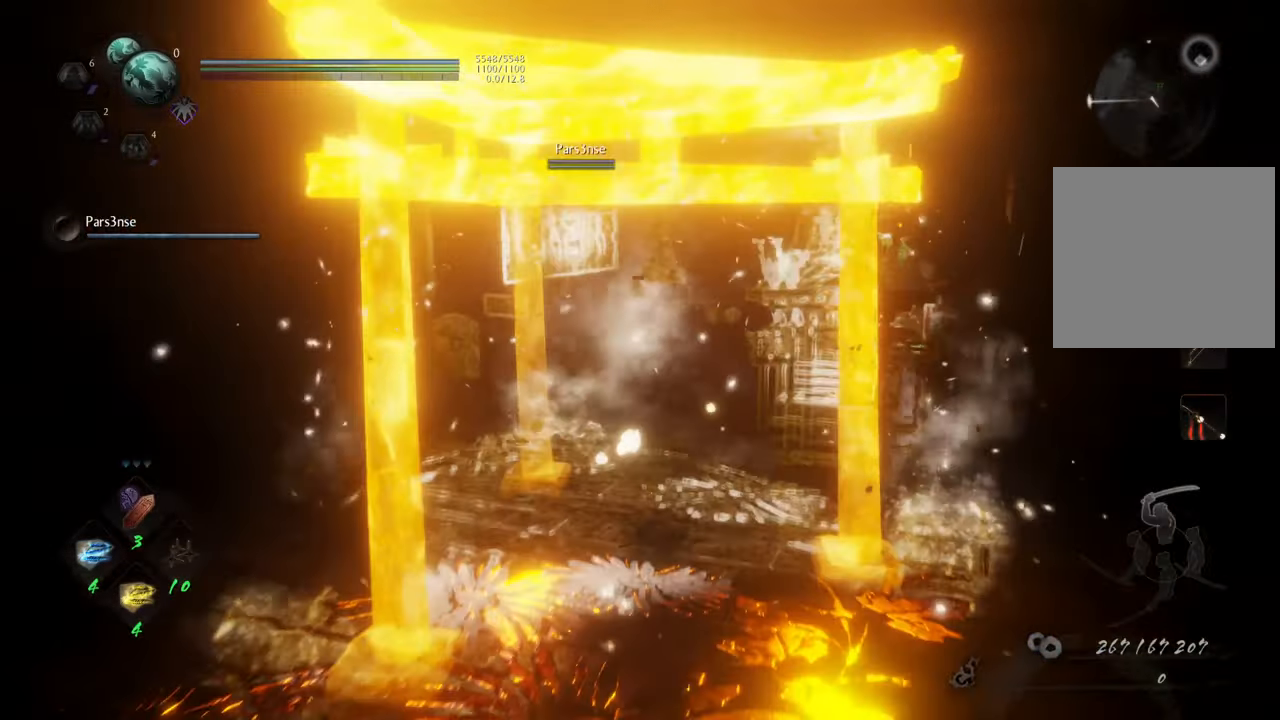
{"buttons": [], "left_stick": "up", "right_stick": "center", "events": [[183, "right_stick", "left"], [250, "left_stick", "up"], [300, "right_stick", "down-left"], [417, "right_stick", "center"]]}
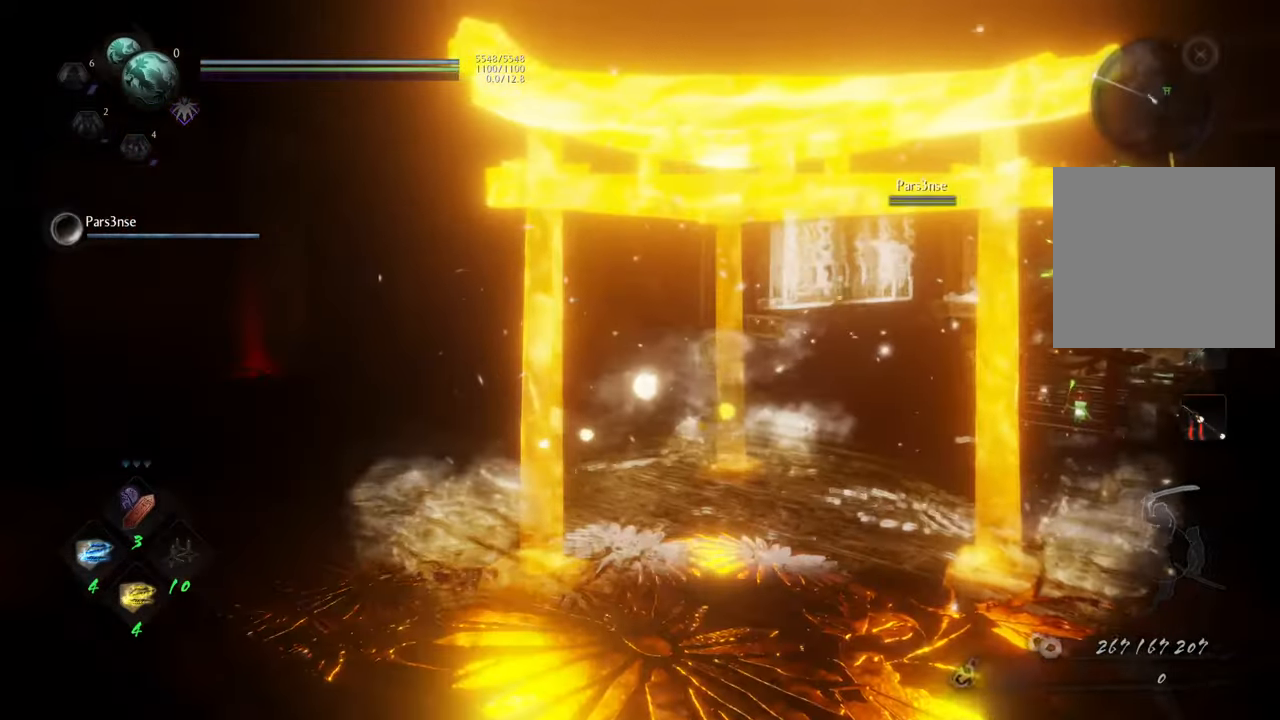
{"buttons": [], "left_stick": "up", "right_stick": "center", "events": [[67, "left_stick", "center"], [250, "right_stick", "right"], [400, "left_stick", "up"], [500, "right_stick", "center"]]}
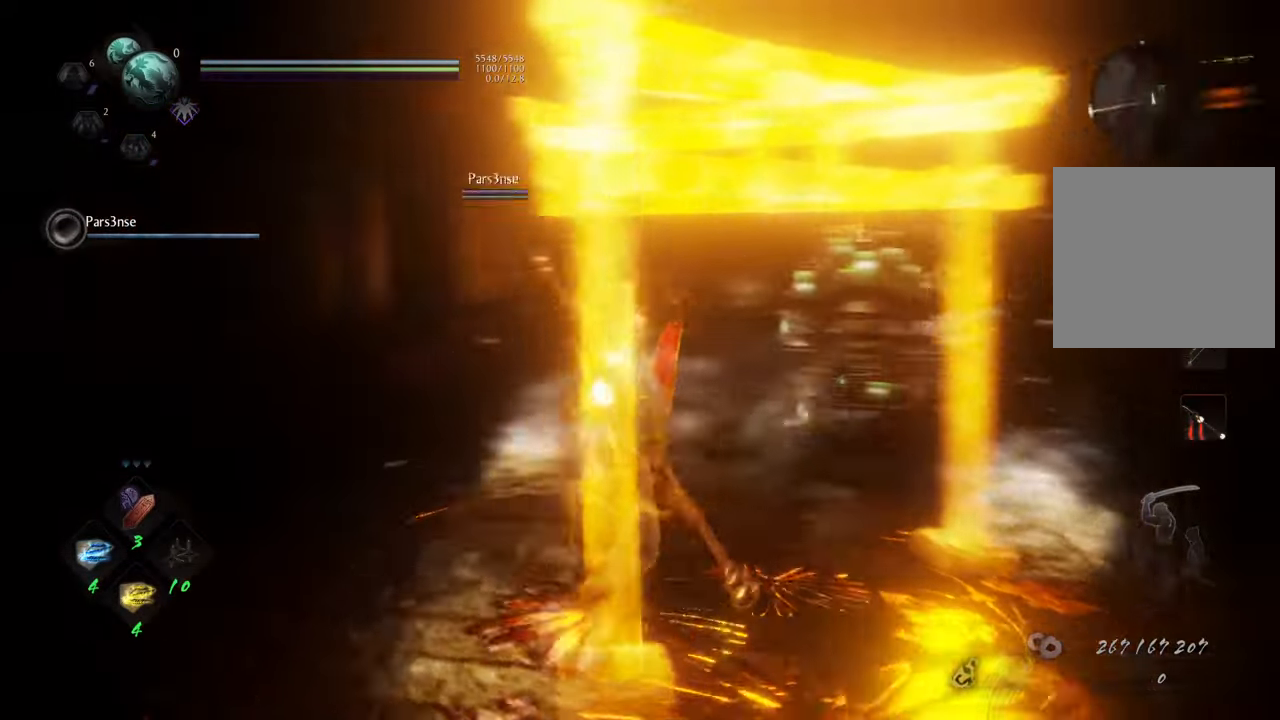
{"buttons": ["A"], "left_stick": "up", "right_stick": "center", "events": [[183, "A", "down"]]}
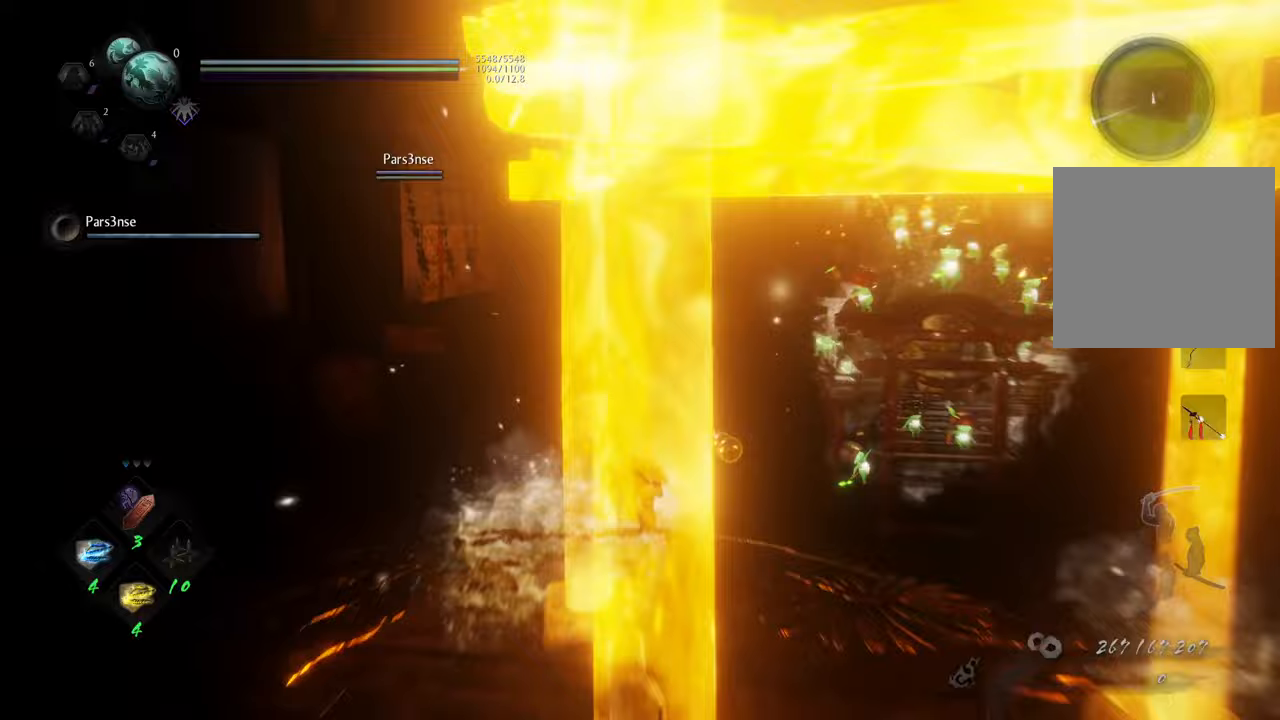
{"buttons": [], "left_stick": "down", "right_stick": "center", "events": [[150, "A", "up"], [267, "left_stick", "left"], [333, "left_stick", "center"], [417, "left_stick", "down"]]}
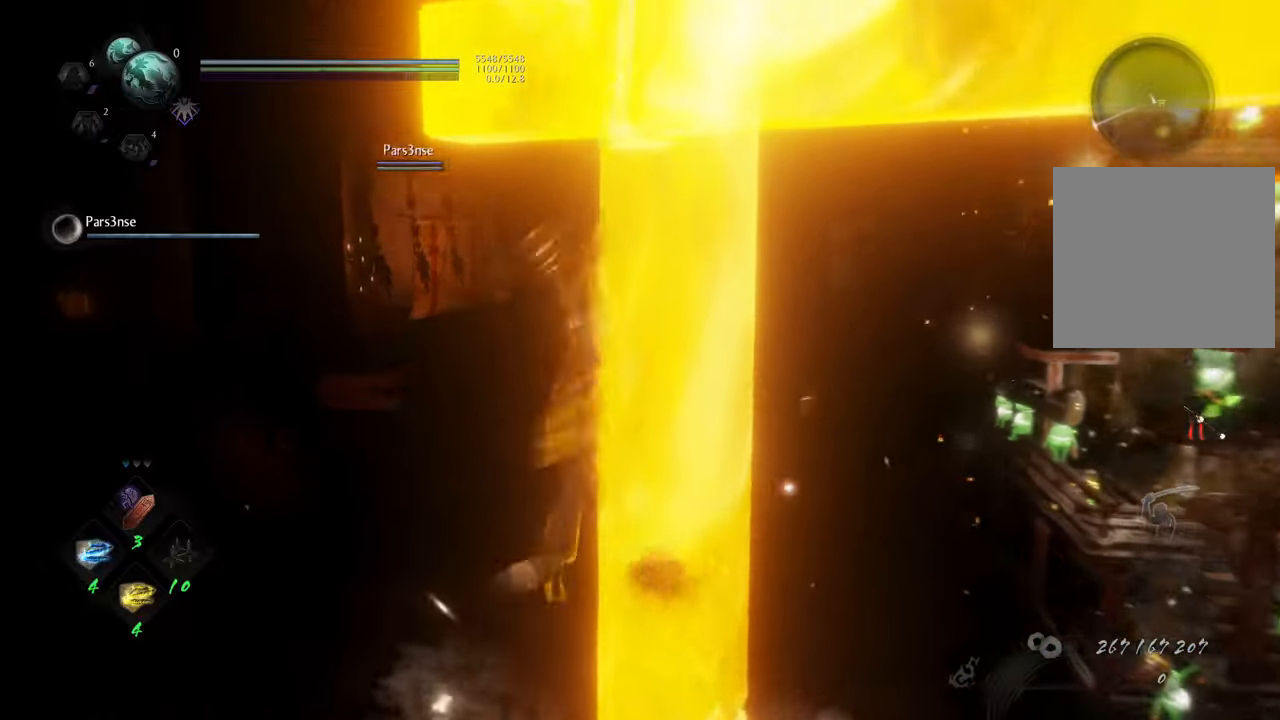
{"buttons": [], "left_stick": "down-left", "right_stick": "right", "events": [[17, "left_stick", "center"], [183, "left_stick", "left"], [317, "left_stick", "down-left"], [367, "right_stick", "right"]]}
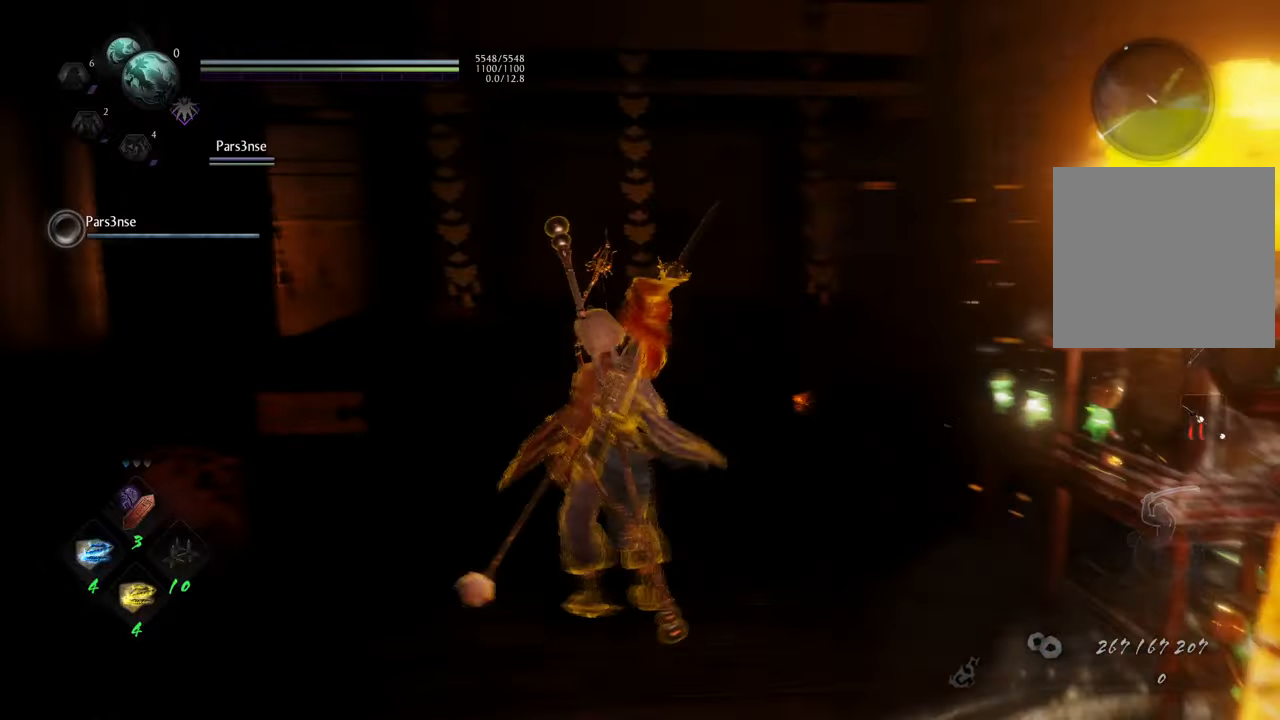
{"buttons": [], "left_stick": "center", "right_stick": "center", "events": [[67, "left_stick", "down"], [133, "right_stick", "center"], [217, "left_stick", "center"]]}
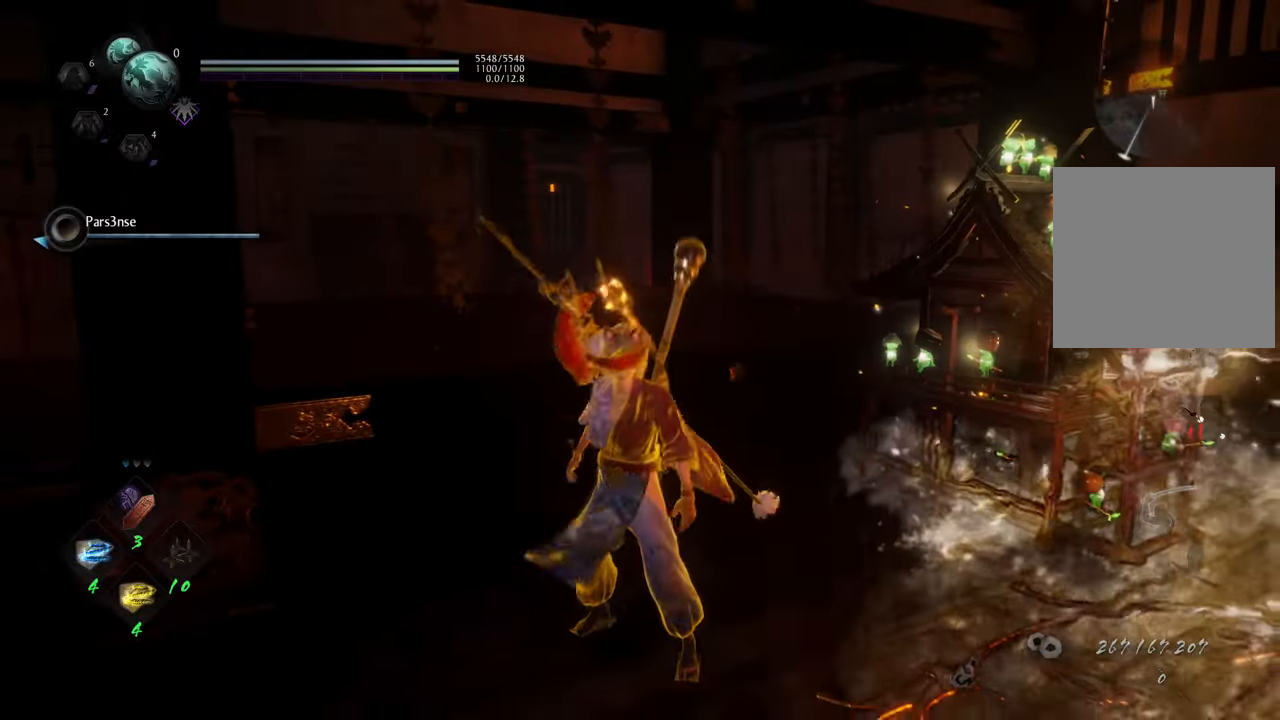
{"buttons": [], "left_stick": "left", "right_stick": "left", "events": [[50, "right_stick", "left"], [133, "left_stick", "left"]]}
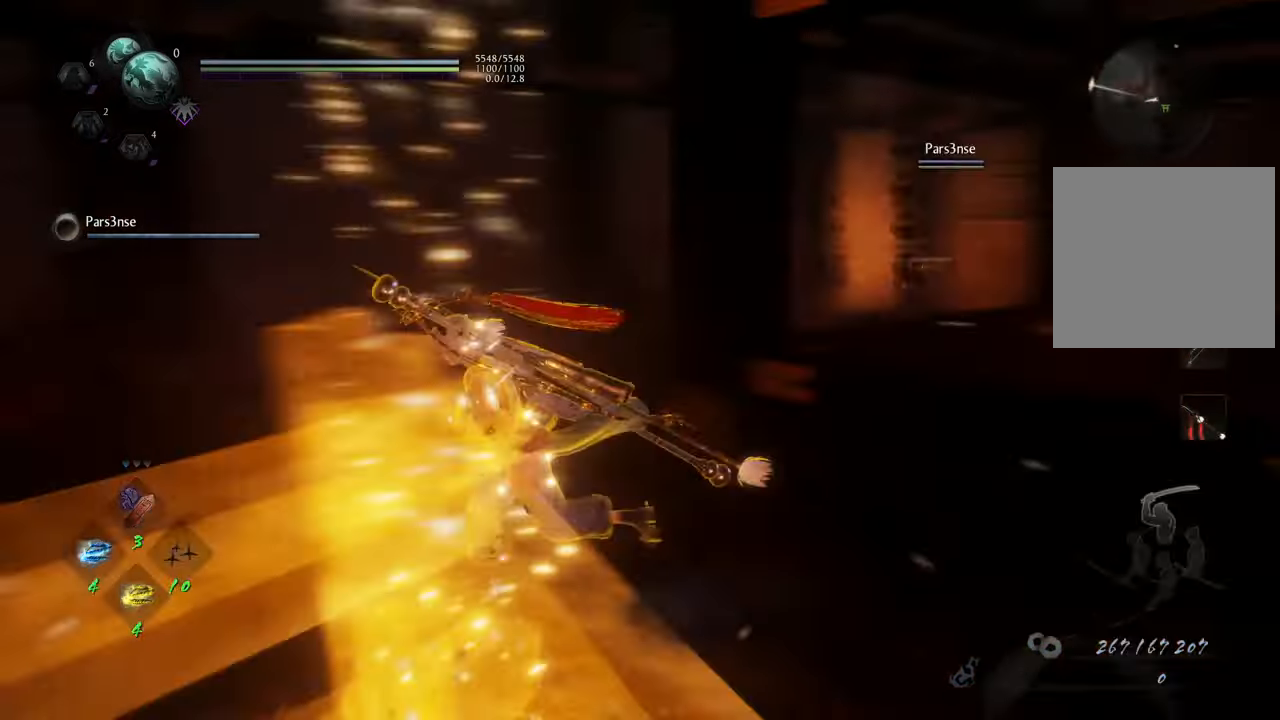
{"buttons": ["A"], "left_stick": "up-right", "right_stick": "center", "events": [[33, "left_stick", "up-left"], [50, "right_stick", "center"], [217, "left_stick", "up"], [383, "A", "down"], [433, "left_stick", "up-right"]]}
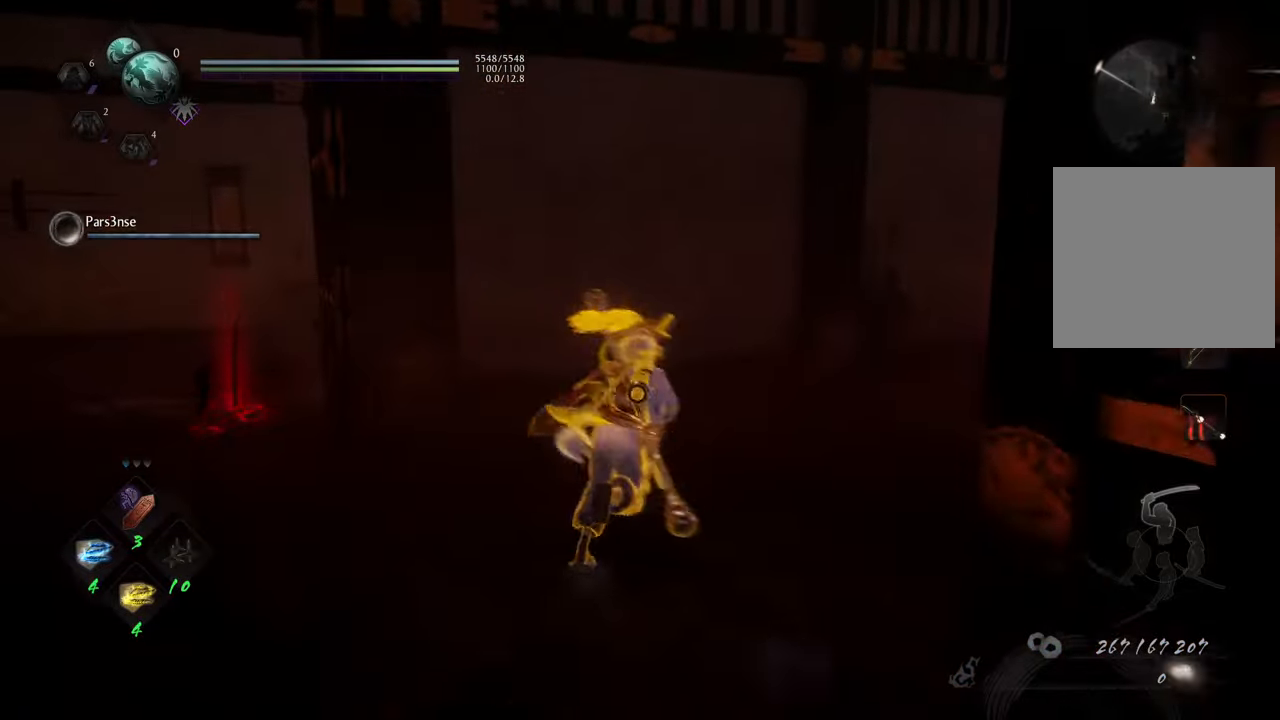
{"buttons": [], "left_stick": "left", "right_stick": "left", "events": [[217, "A", "up"], [217, "left_stick", "up-left"], [317, "left_stick", "left"], [483, "right_stick", "left"]]}
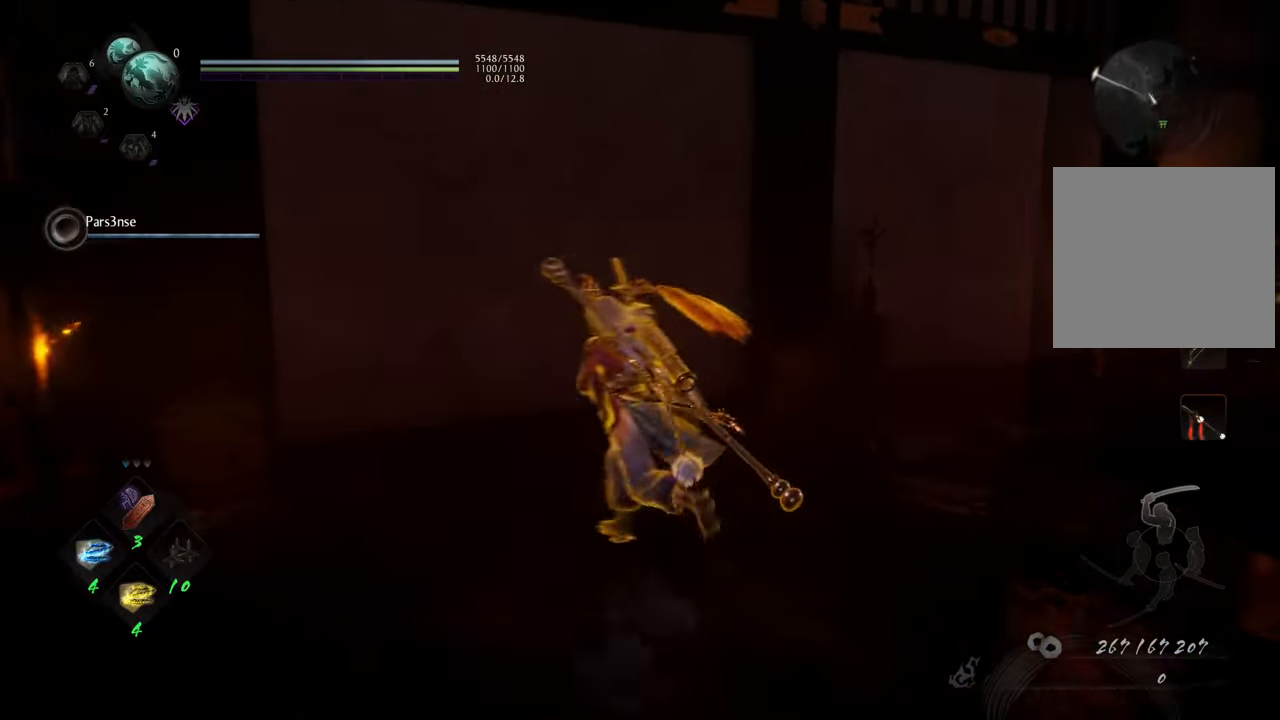
{"buttons": ["A"], "left_stick": "up-left", "right_stick": "center", "events": [[283, "right_stick", "center"], [317, "A", "down"], [467, "left_stick", "up-left"]]}
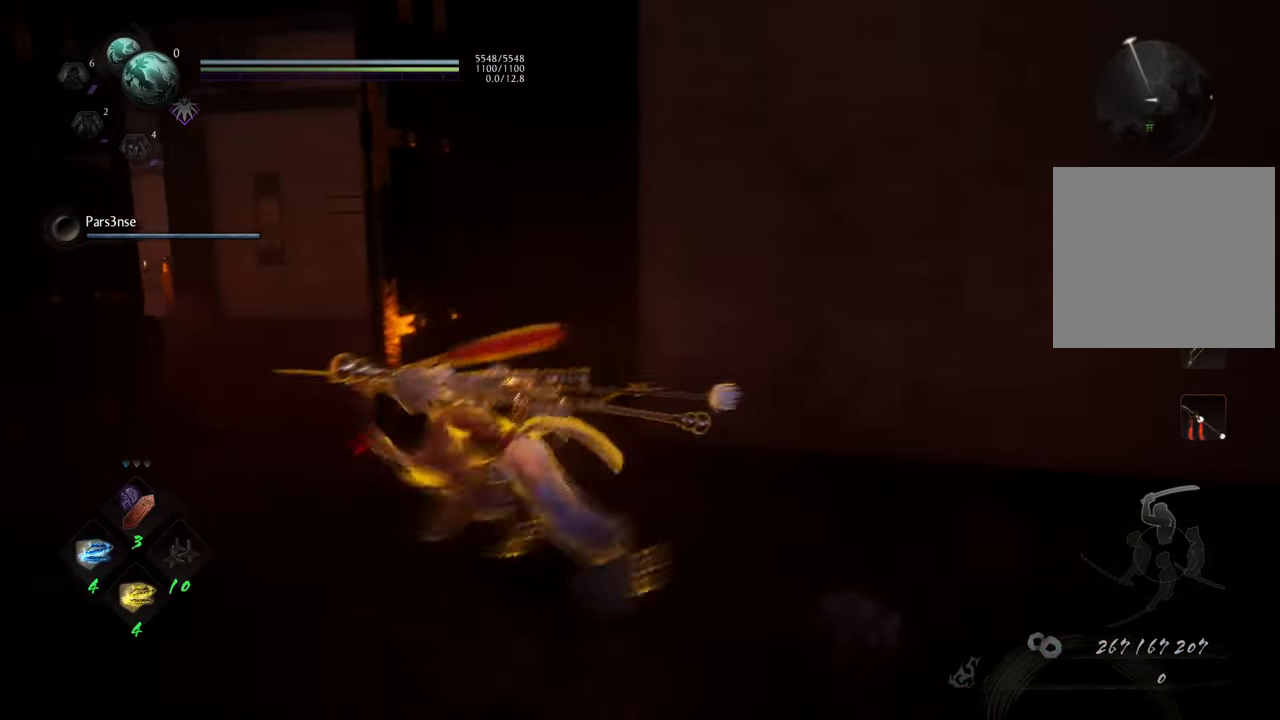
{"buttons": ["A"], "left_stick": "up", "right_stick": "center", "events": [[200, "left_stick", "up"]]}
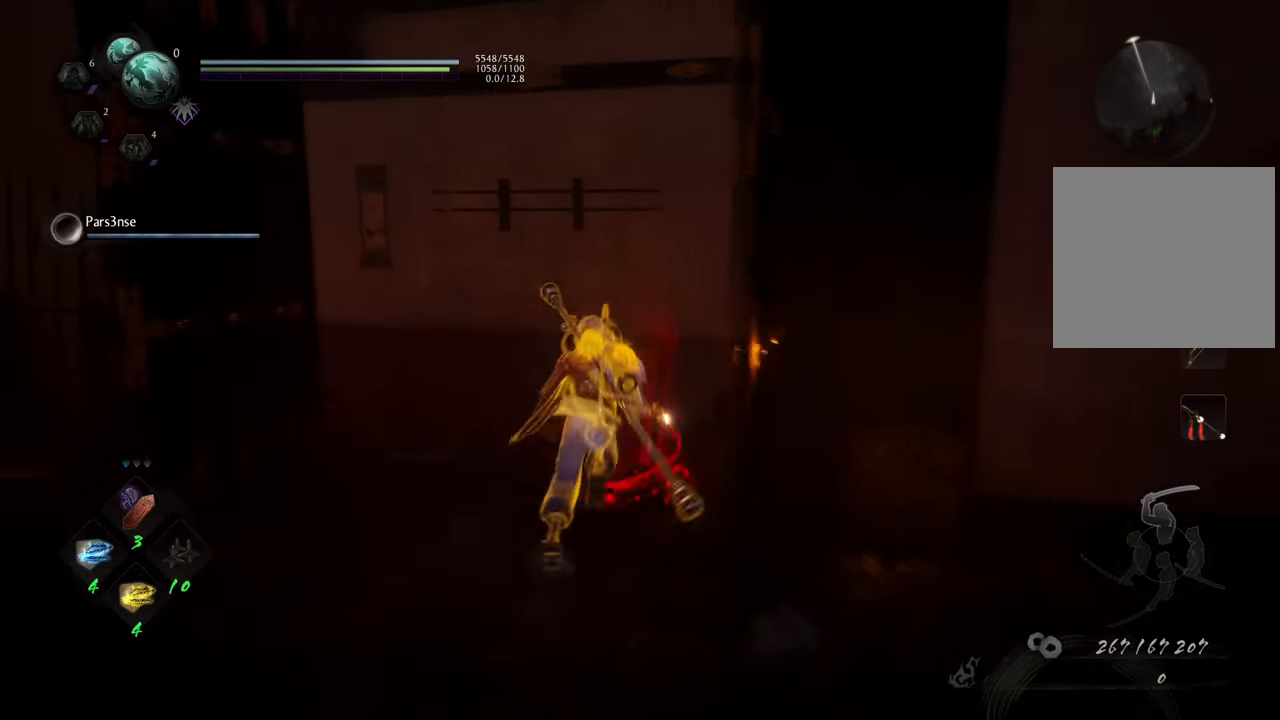
{"buttons": [], "left_stick": "up", "right_stick": "right", "events": [[67, "A", "up"], [350, "right_stick", "right"]]}
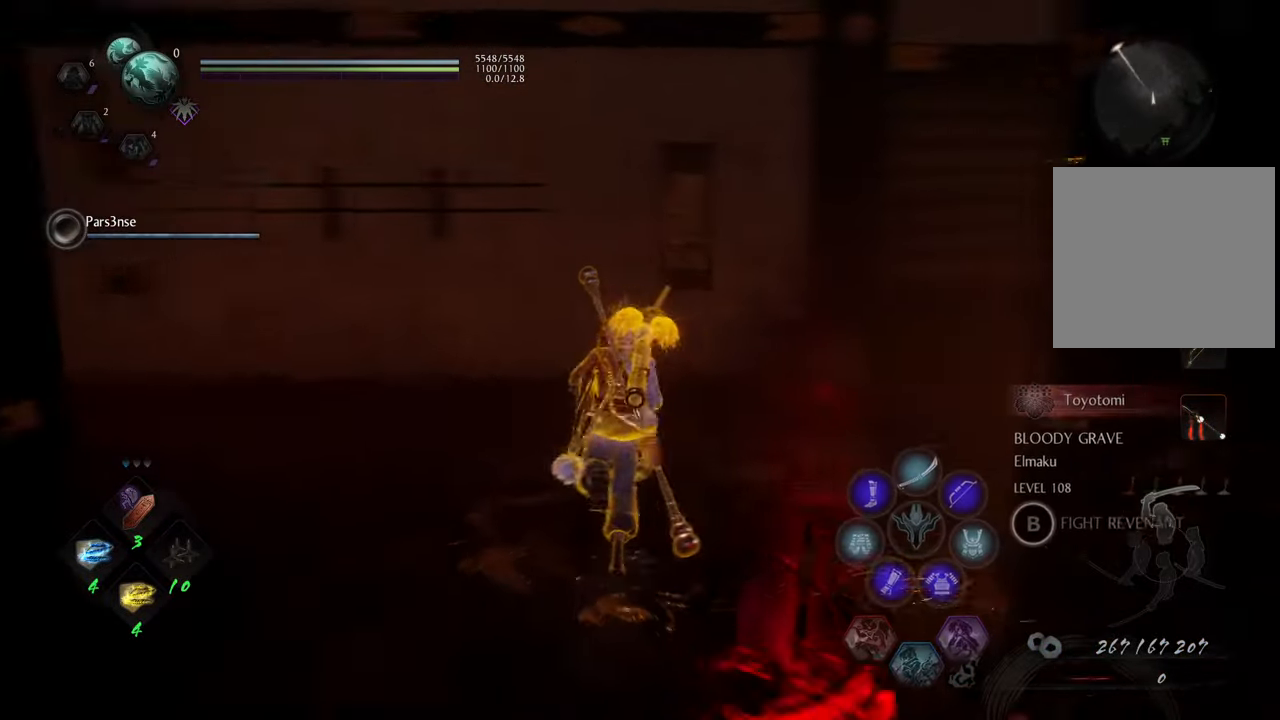
{"buttons": [], "left_stick": "up", "right_stick": "center", "events": [[400, "right_stick", "center"]]}
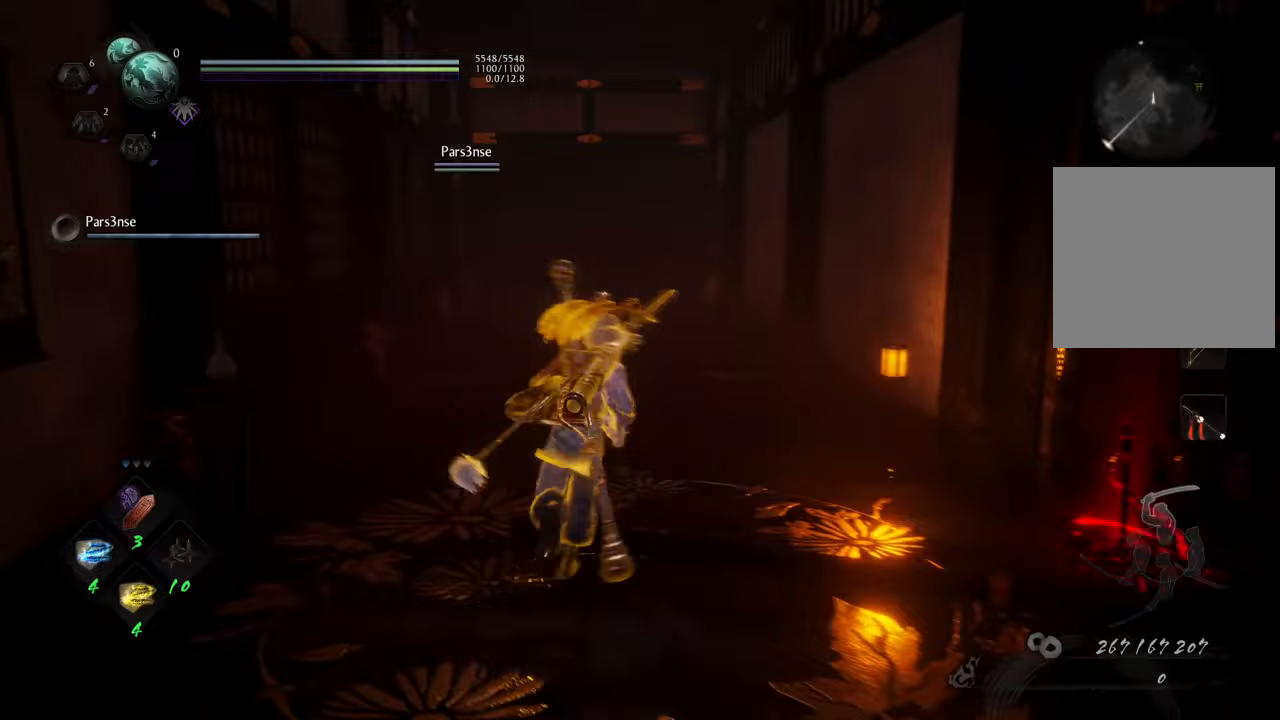
{"buttons": [], "left_stick": "center", "right_stick": "center", "events": [[500, "left_stick", "center"]]}
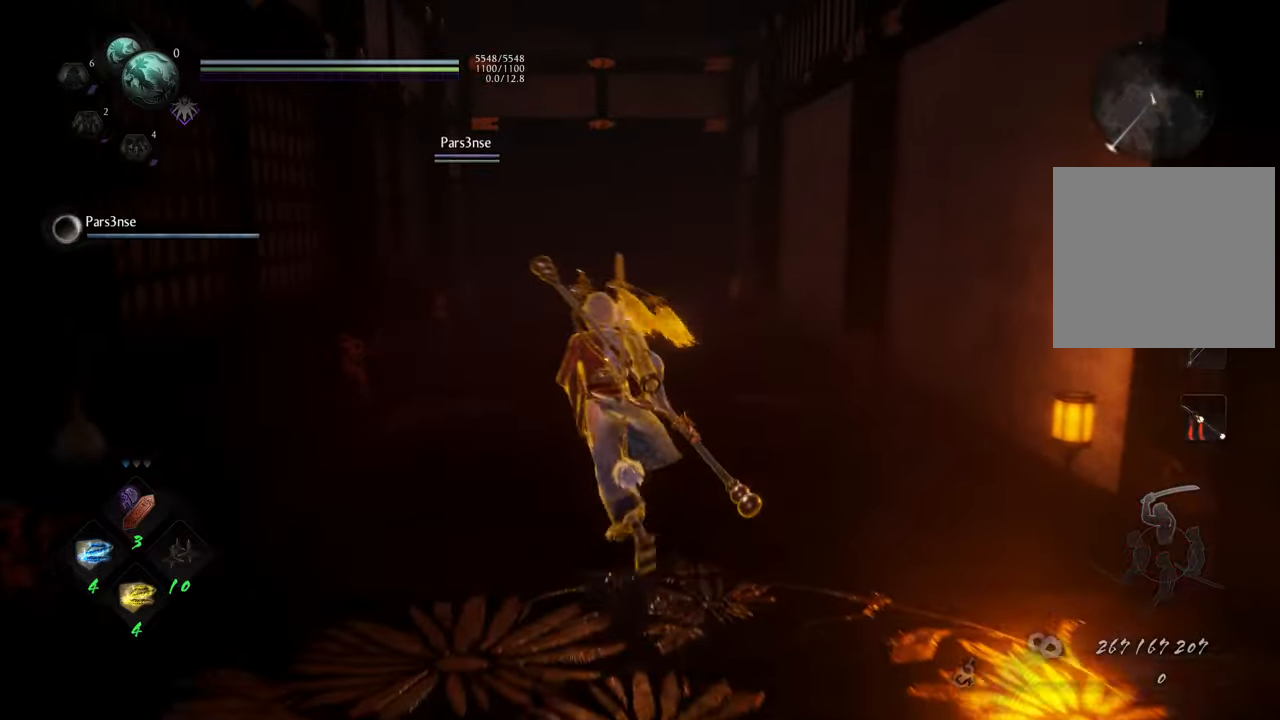
{"buttons": [], "left_stick": "up-left", "right_stick": "left", "events": [[167, "right_stick", "left"], [267, "left_stick", "left"], [317, "left_stick", "up-left"]]}
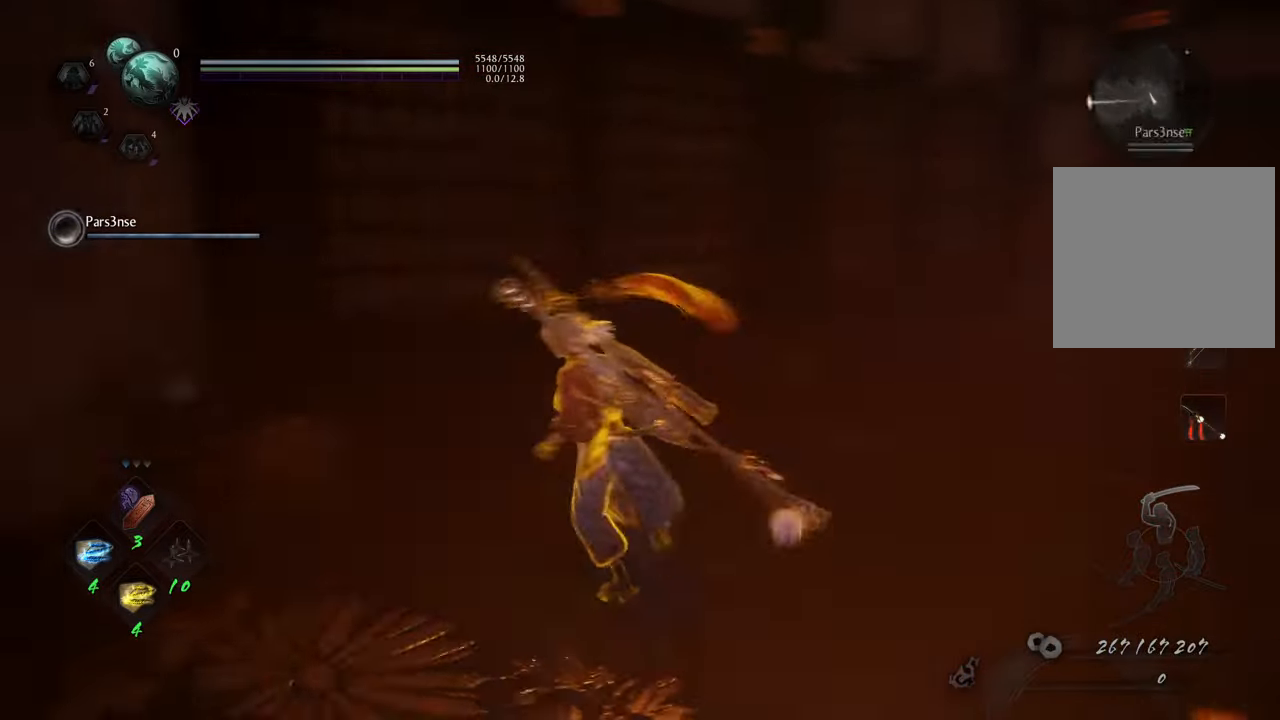
{"buttons": ["A"], "left_stick": "up", "right_stick": "center", "events": [[333, "left_stick", "up"], [467, "right_stick", "center"], [500, "A", "down"]]}
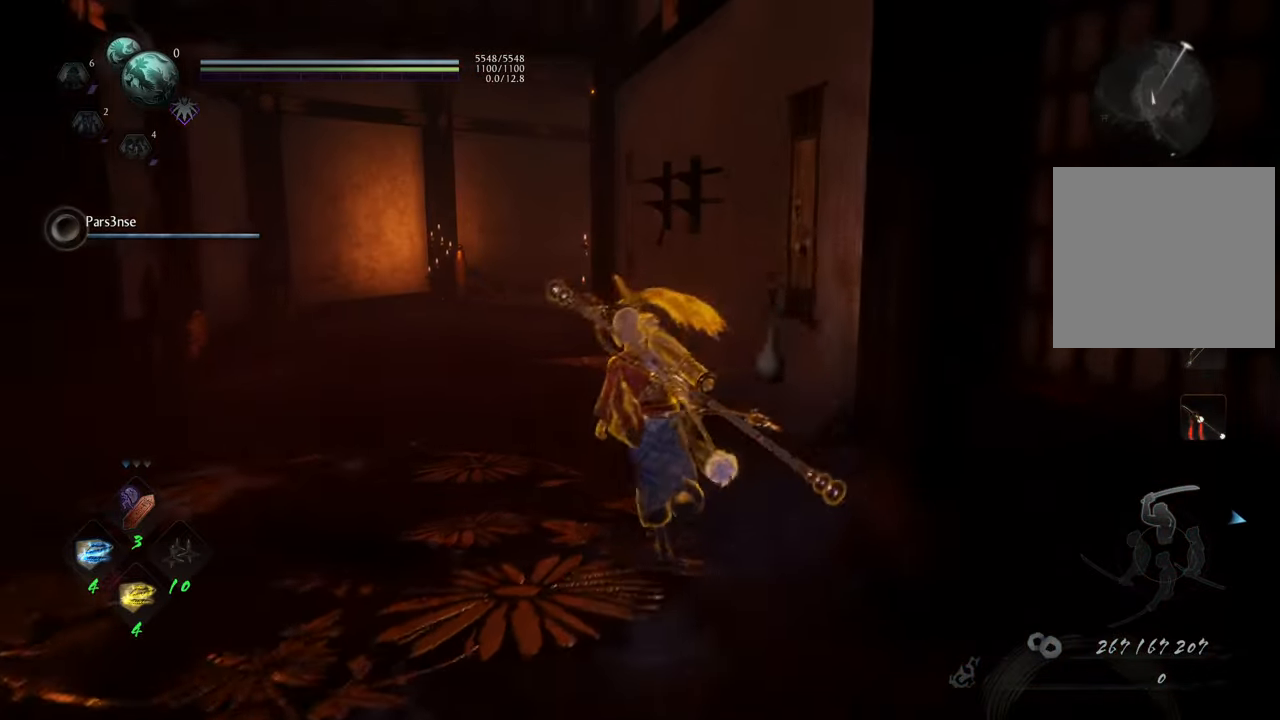
{"buttons": ["A"], "left_stick": "up", "right_stick": "center", "events": []}